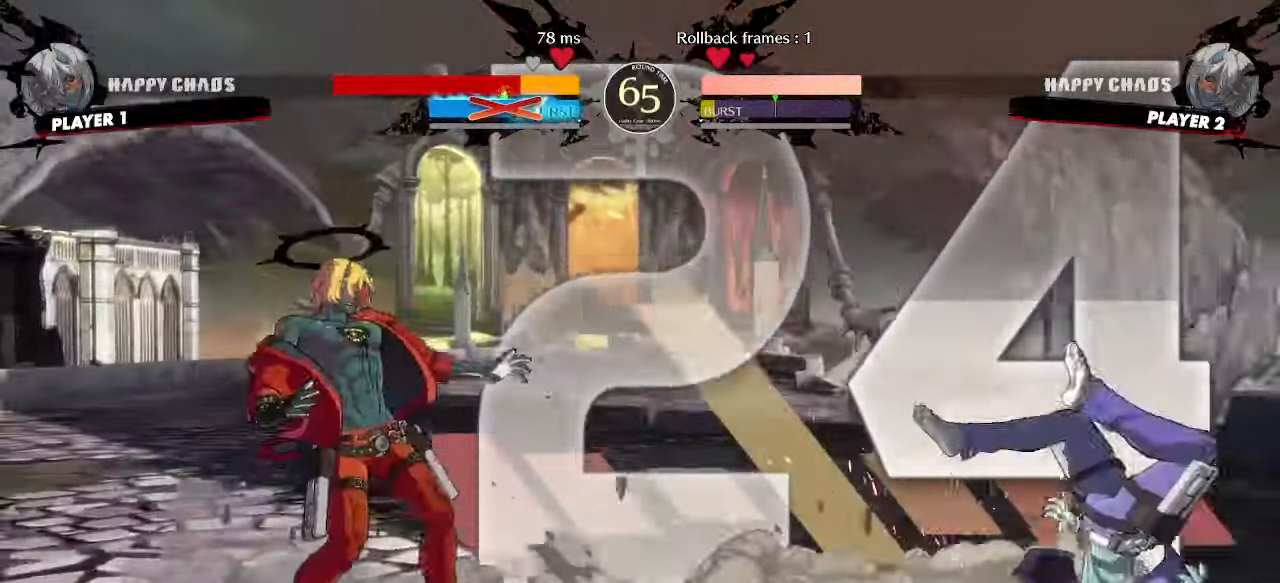
Gameplay with a controller (arcade stick); each line is a JSON object with the inputs held at the frame after it. "events" lists button and stick changes between this image and that frame as [ms after this image, input, new state], when the widget could be followed in between. Not read: L3 R3 other_buttons.
{"buttons": [], "events": []}
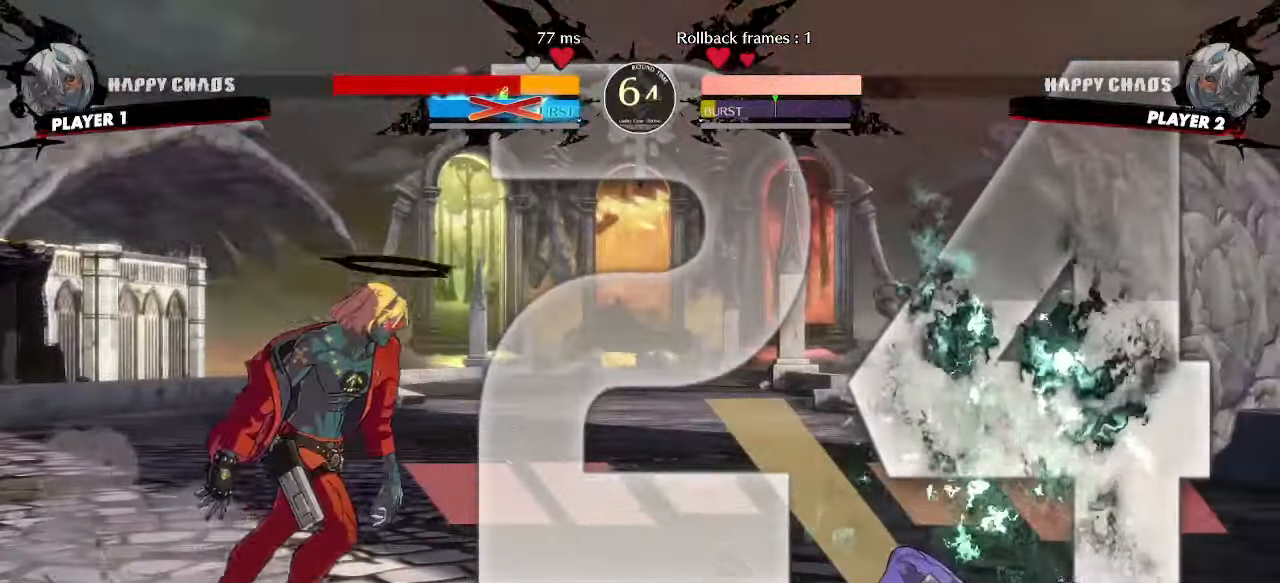
{"buttons": [], "events": [[33, "HS", "down"], [100, "HS", "up"], [217, "DPAD_DOWN", "down"], [250, "DPAD_LEFT", "down"], [300, "DPAD_DOWN", "up"], [350, "DPAD_LEFT", "up"]]}
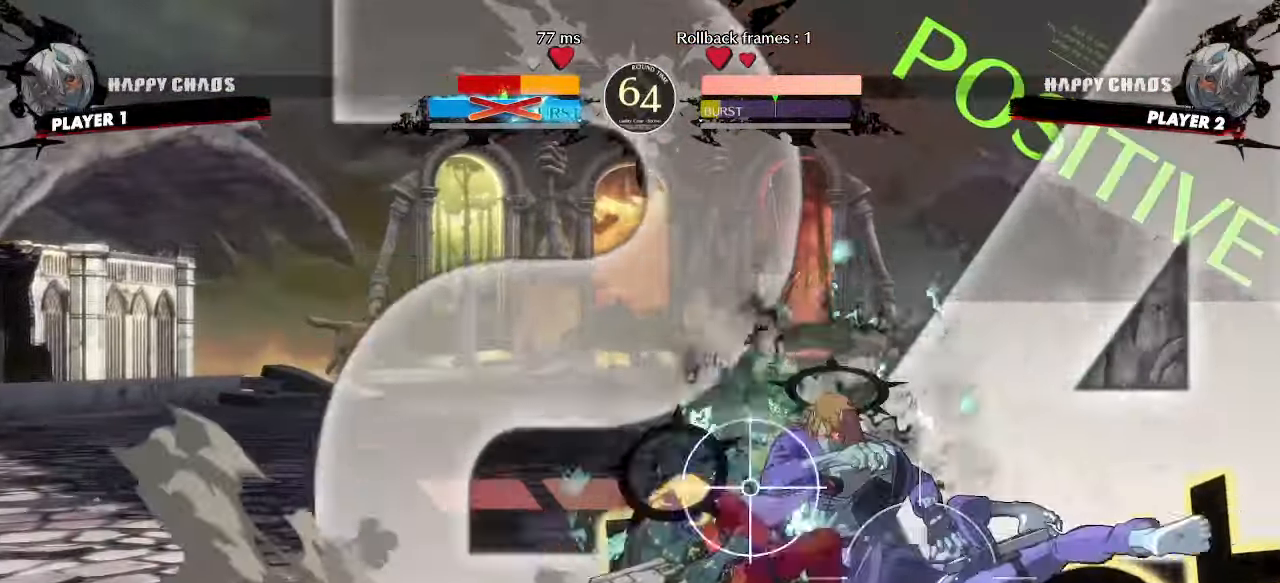
{"buttons": [], "events": [[83, "HS", "down"], [167, "HS", "up"], [433, "S", "down"], [500, "S", "up"]]}
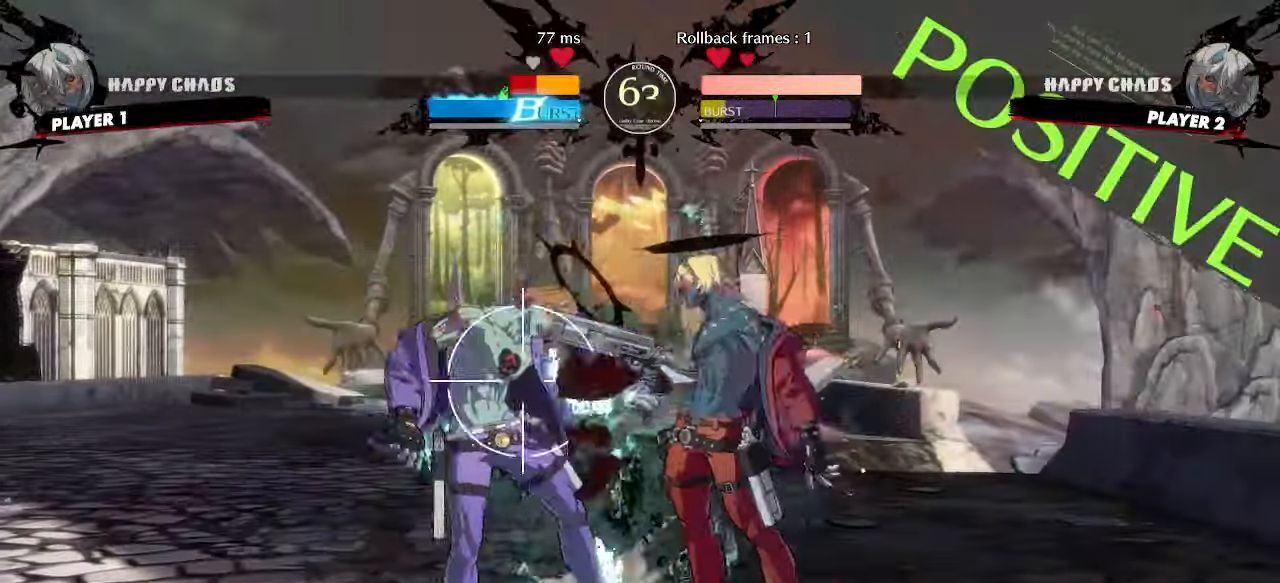
{"buttons": ["DPAD_DOWN", "DPAD_RIGHT"]}
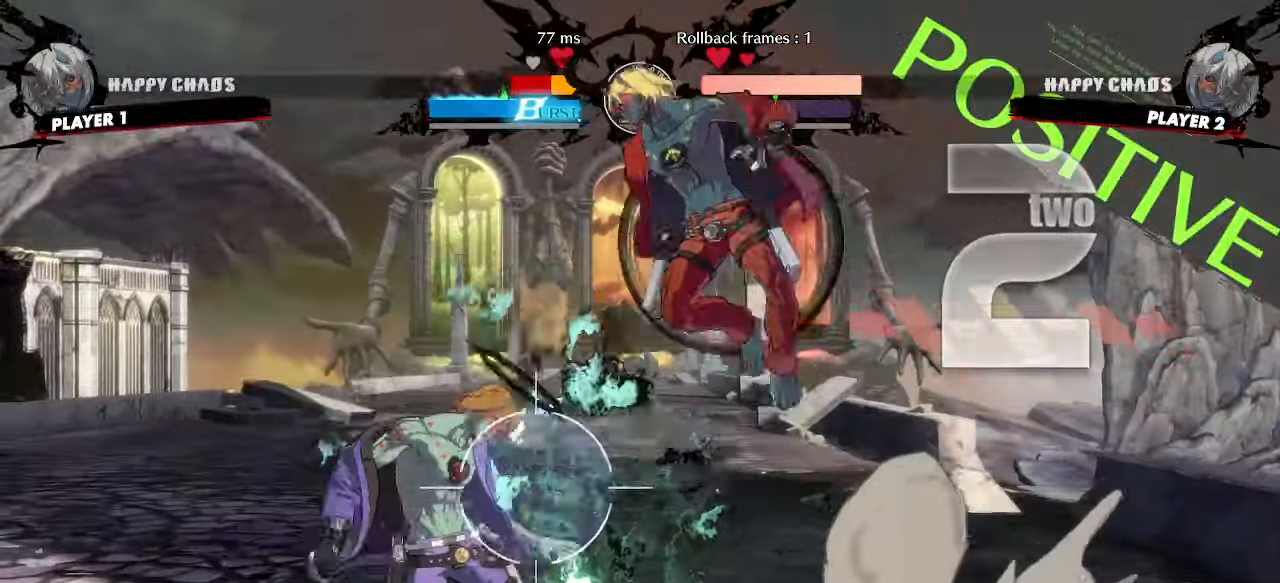
{"buttons": ["DPAD_DOWN", "DPAD_RIGHT"], "events": []}
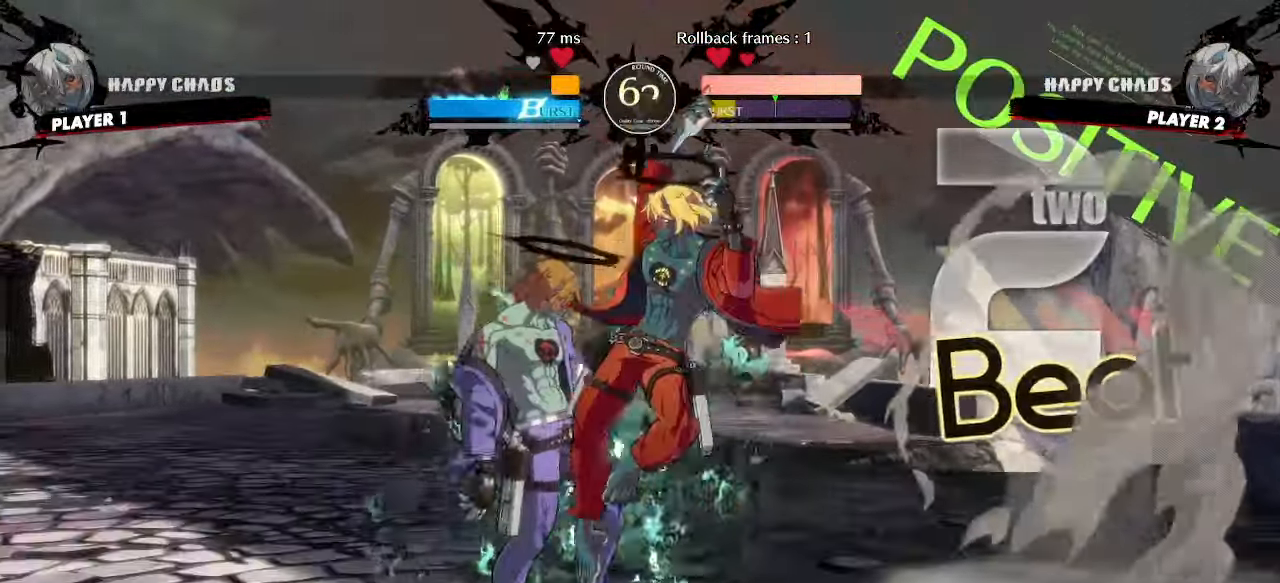
{"buttons": ["DPAD_DOWN", "DPAD_RIGHT"], "events": []}
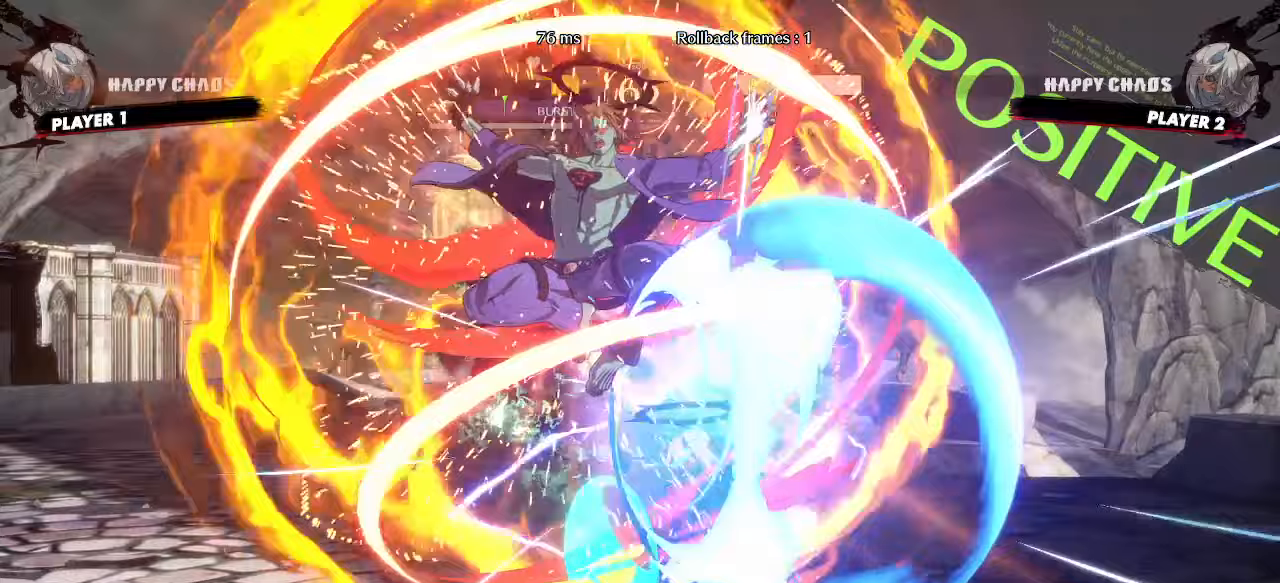
{"buttons": ["DPAD_DOWN", "DPAD_RIGHT"], "events": []}
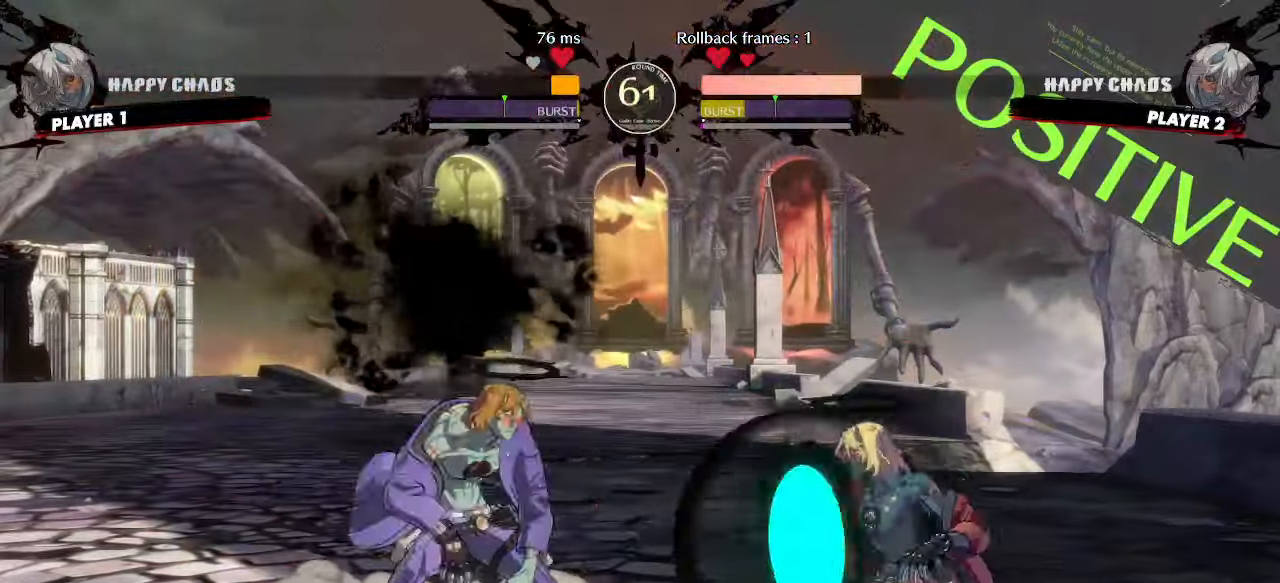
{"buttons": [], "events": [[300, "DPAD_DOWN", "up"], [467, "DPAD_RIGHT", "up"]]}
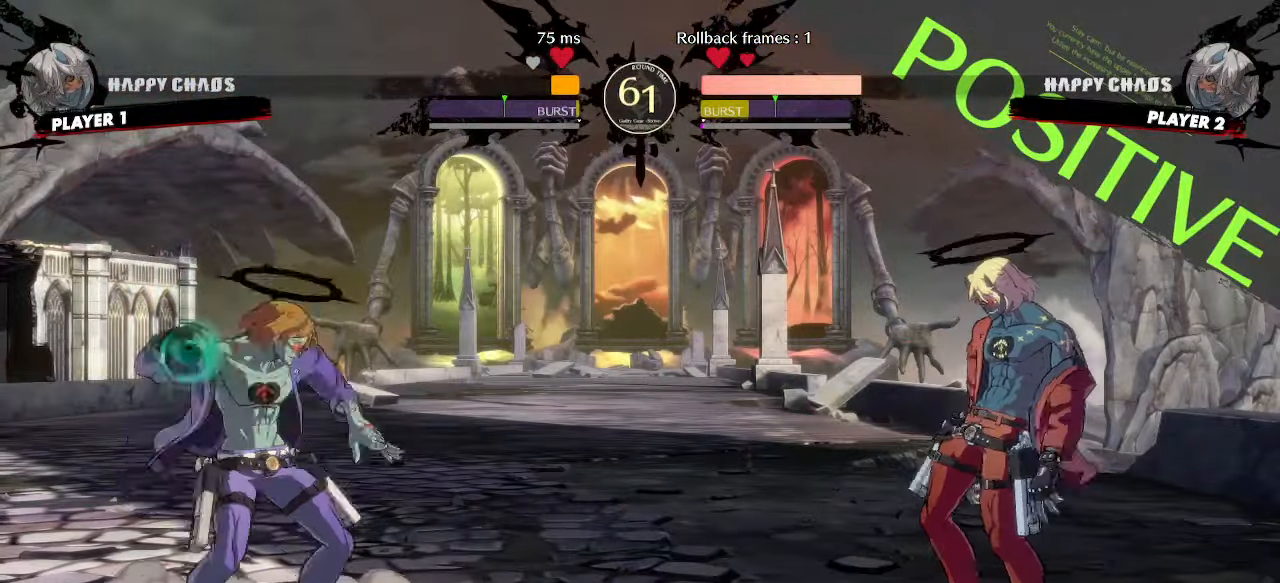
{"buttons": ["DPAD_DOWN", "DPAD_RIGHT"]}
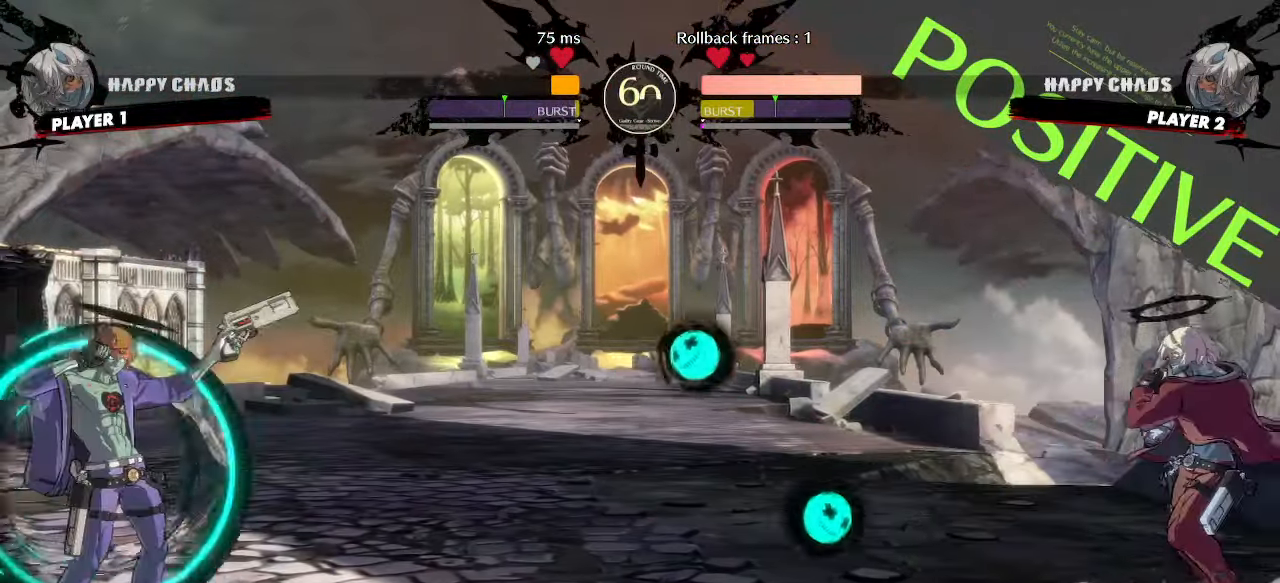
{"buttons": ["DPAD_DOWN", "DPAD_RIGHT"], "events": []}
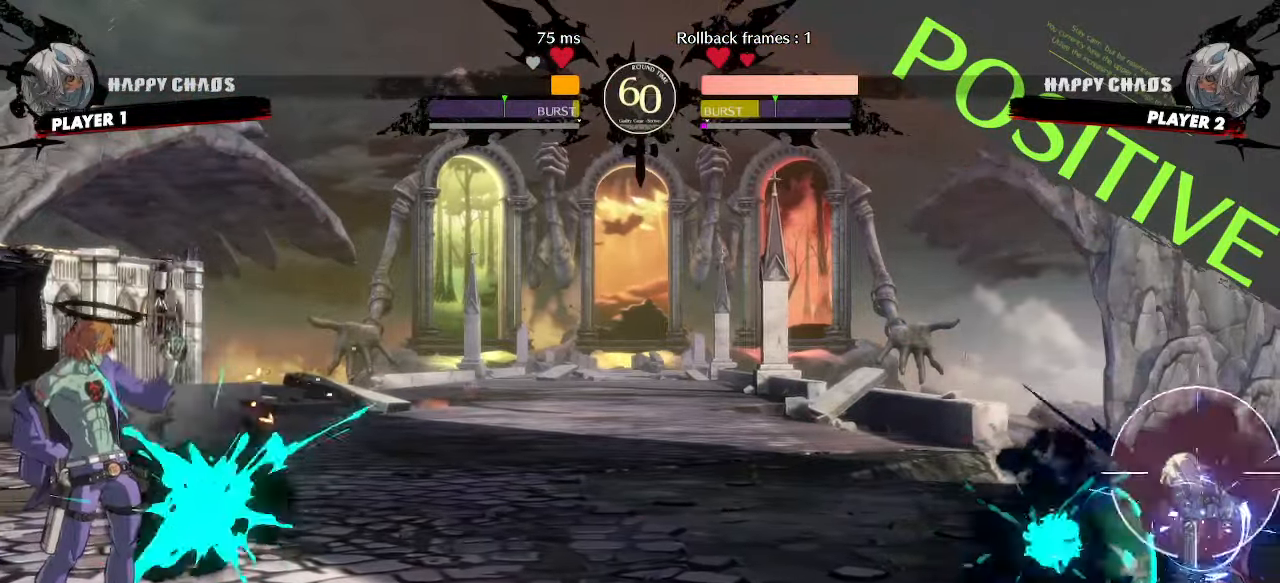
{"buttons": ["DPAD_DOWN", "HS"], "events": [[100, "DPAD_DOWN", "up"], [100, "DPAD_RIGHT", "up"], [200, "DPAD_DOWN", "down"], [267, "DPAD_RIGHT", "down"], [317, "DPAD_DOWN", "up"], [333, "S", "down"], [383, "DPAD_DOWN", "down"], [400, "DPAD_RIGHT", "up"], [417, "S", "up"], [450, "HS", "down"]]}
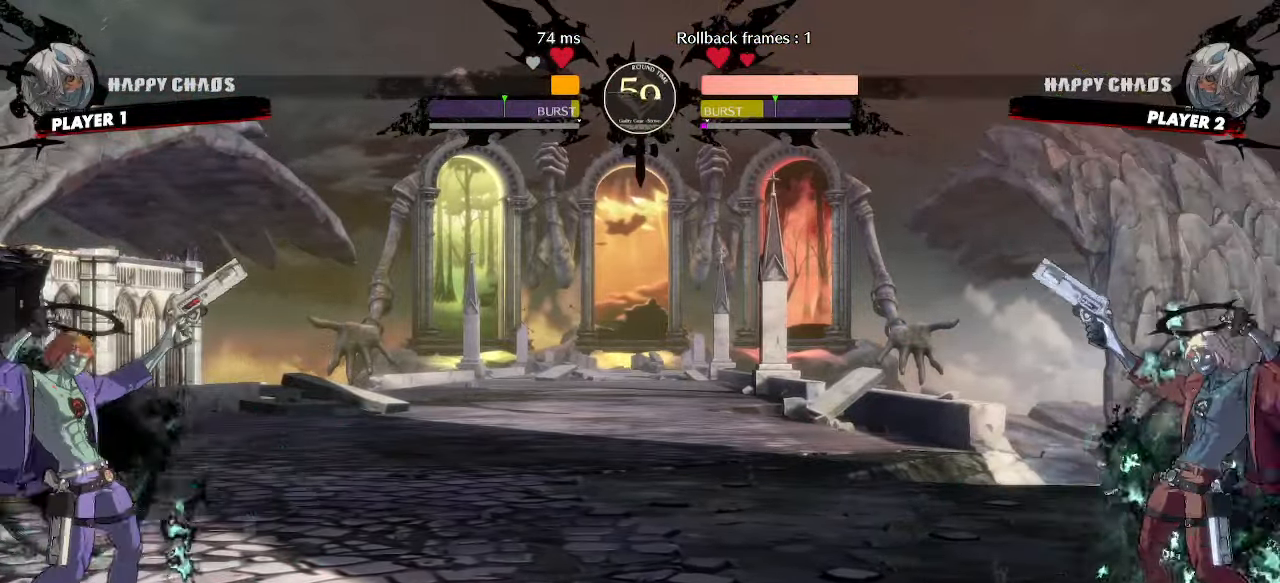
{"buttons": [], "events": [[100, "DPAD_RIGHT", "down"], [150, "DPAD_DOWN", "up"], [217, "DPAD_DOWN", "down"], [233, "DPAD_RIGHT", "up"], [250, "HS", "up"], [283, "DPAD_RIGHT", "down"], [317, "DPAD_DOWN", "up"], [350, "DPAD_RIGHT", "up"]]}
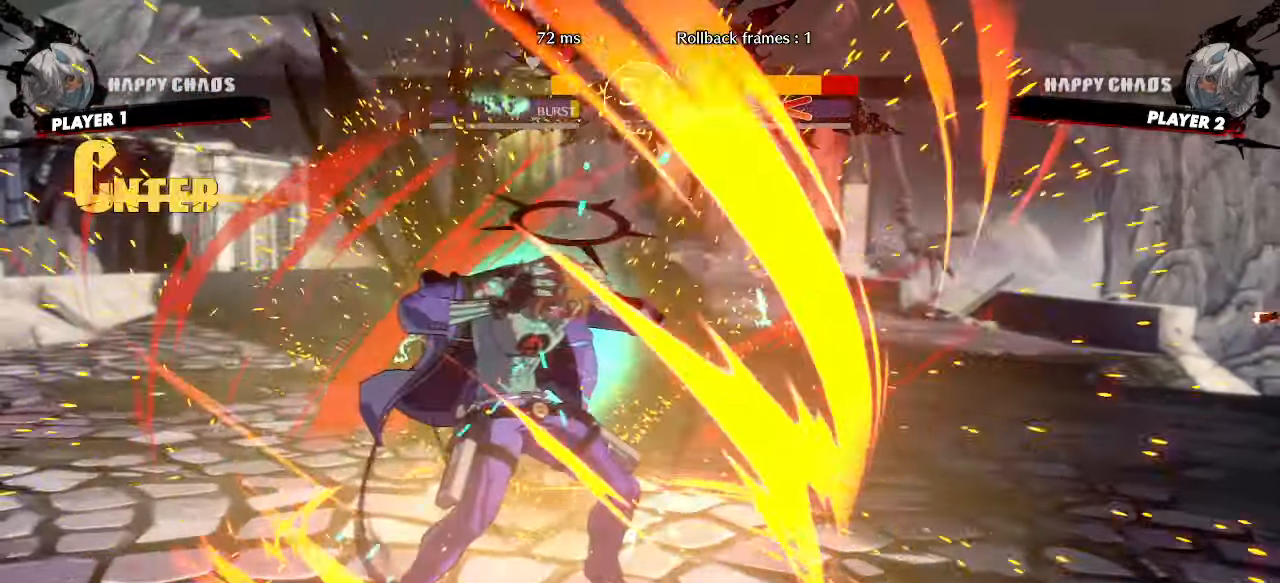
{"buttons": ["DPAD_RIGHT"], "events": [[100, "DPAD_RIGHT", "down"]]}
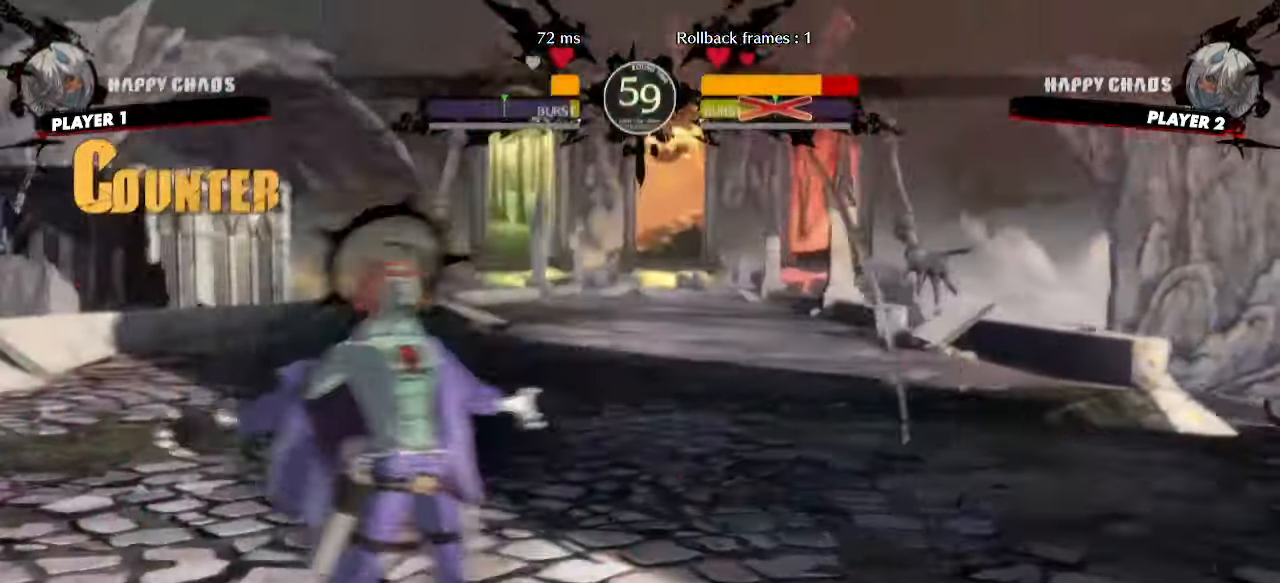
{"buttons": ["DPAD_RIGHT"], "events": []}
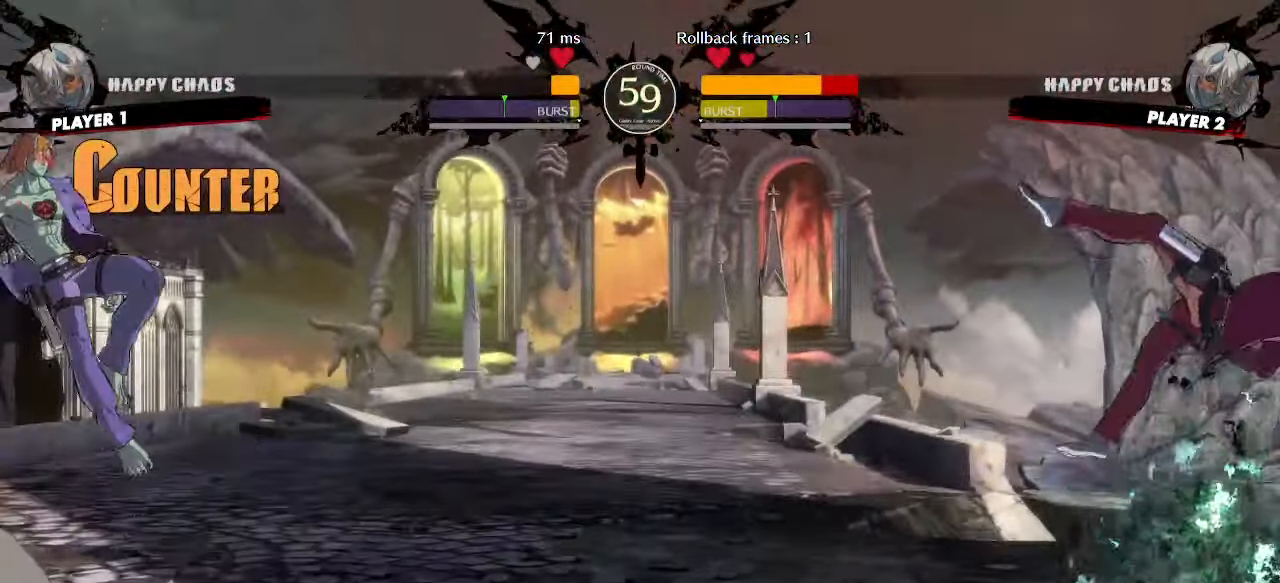
{"buttons": ["DPAD_RIGHT"], "events": []}
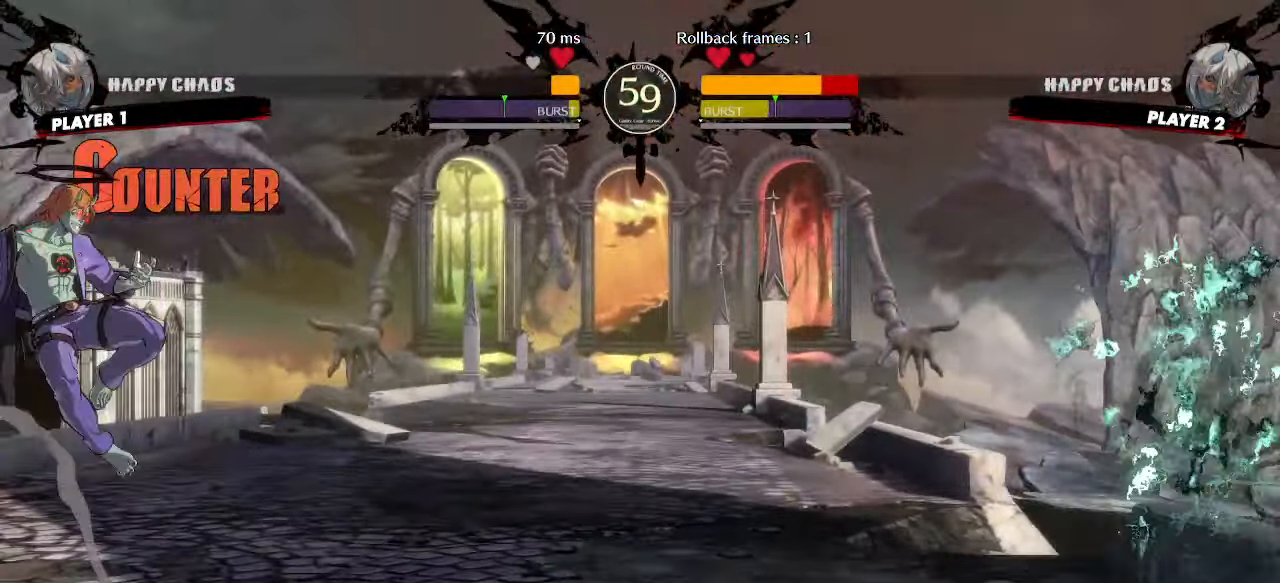
{"buttons": [], "events": [[283, "DPAD_RIGHT", "up"]]}
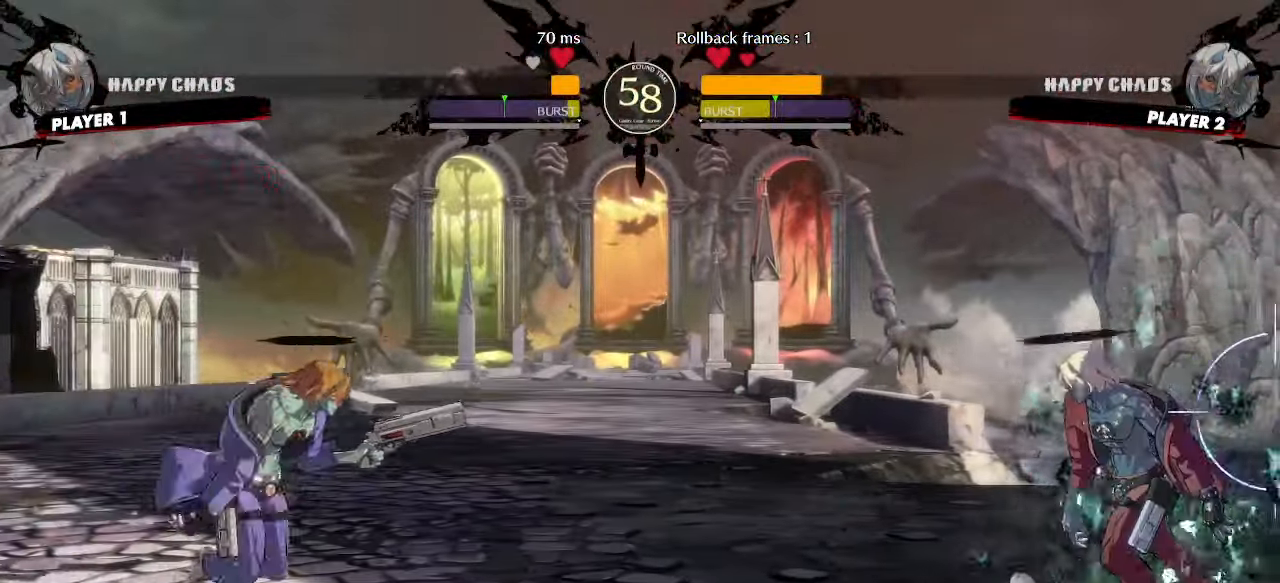
{"buttons": ["P"], "events": [[17, "DPAD_DOWN", "down"], [67, "DPAD_RIGHT", "down"], [100, "S", "down"], [117, "DPAD_DOWN", "up"], [167, "DPAD_DOWN", "down"], [183, "DPAD_RIGHT", "up"], [200, "S", "up"], [300, "HS", "down"], [467, "DPAD_DOWN", "up"], [467, "HS", "up"], [483, "P", "down"]]}
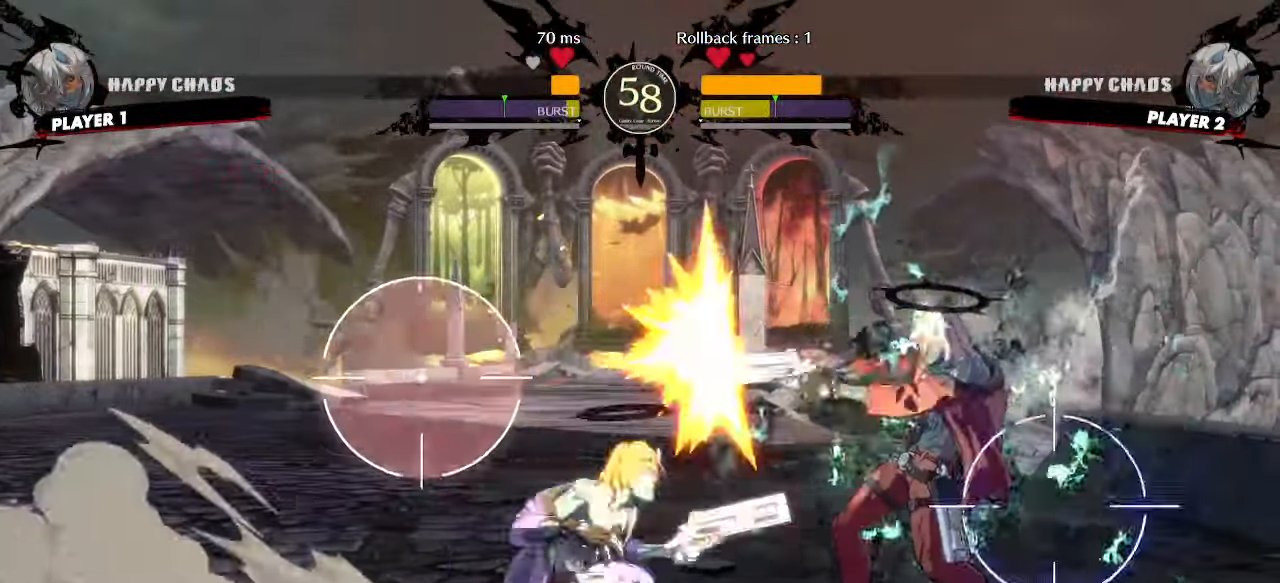
{"buttons": ["DPAD_DOWN", "DPAD_RIGHT"], "events": [[33, "DPAD_DOWN", "down"], [50, "P", "up"], [100, "DPAD_DOWN", "up"], [350, "DPAD_DOWN", "down"], [367, "DPAD_RIGHT", "down"]]}
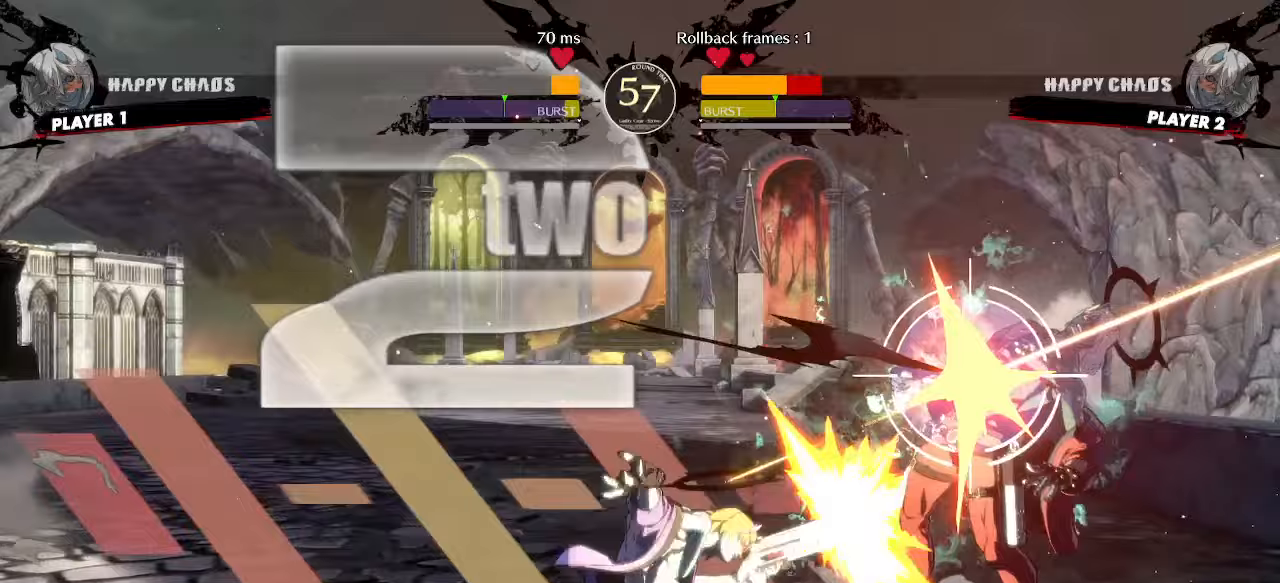
{"buttons": ["DPAD_DOWN", "DPAD_RIGHT"], "events": []}
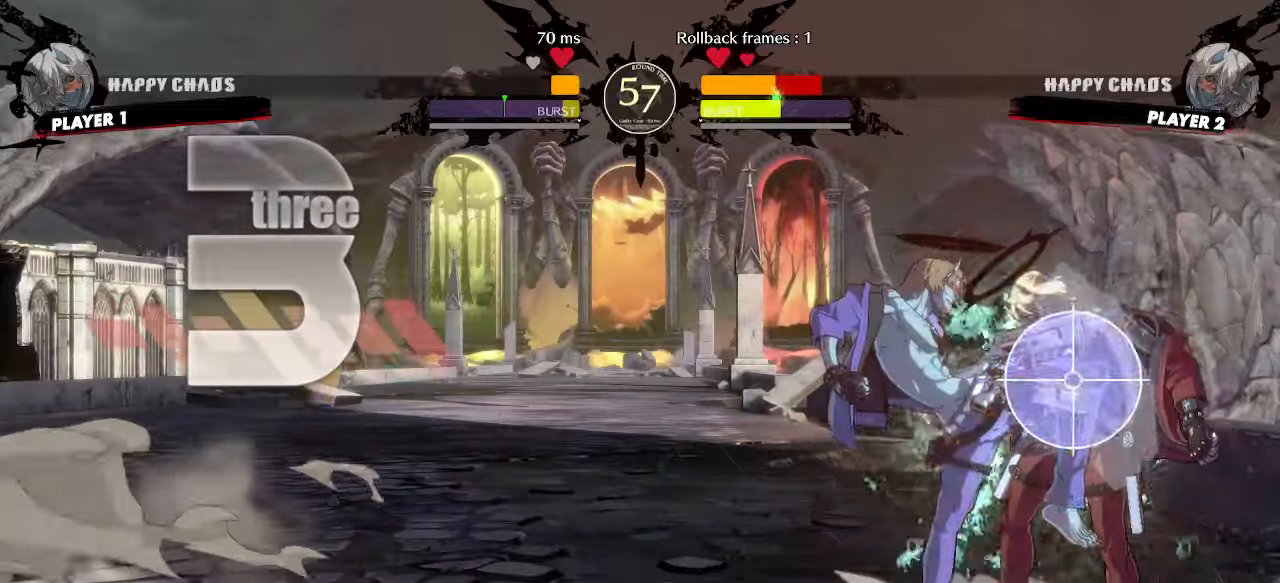
{"buttons": ["DPAD_DOWN", "DPAD_RIGHT"], "events": []}
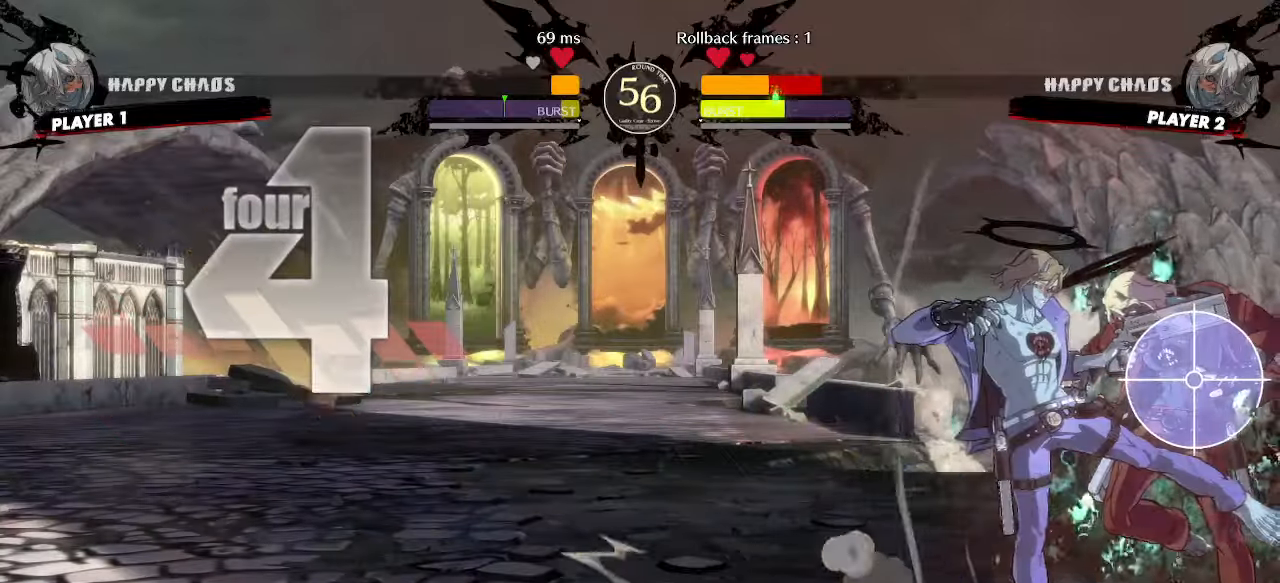
{"buttons": ["DPAD_DOWN", "DPAD_RIGHT"], "events": []}
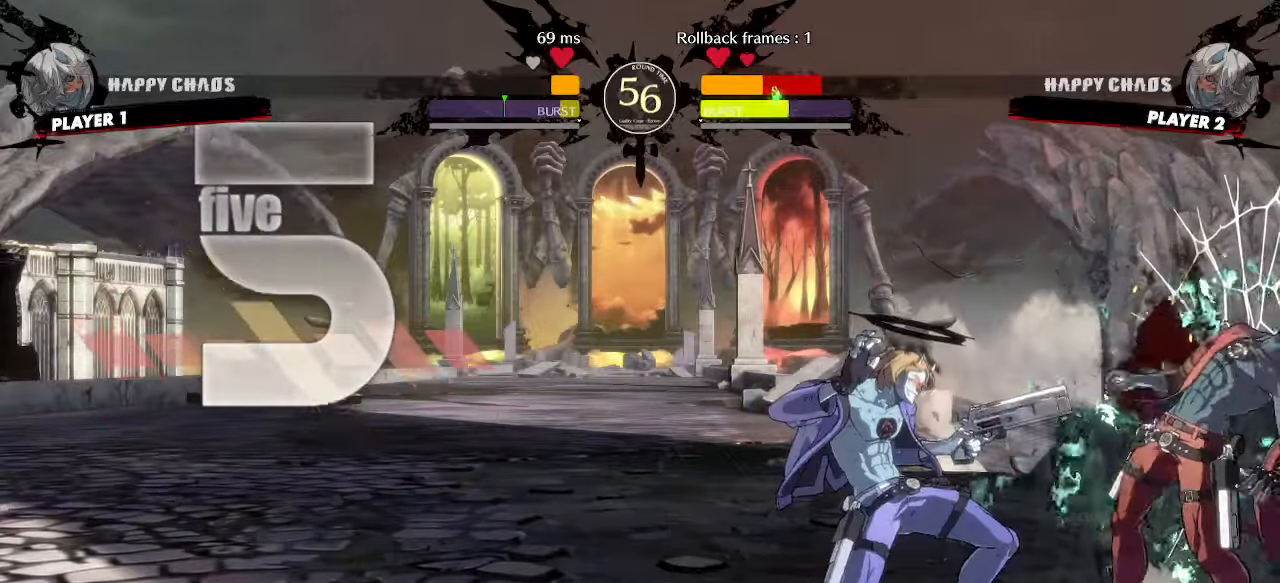
{"buttons": ["DPAD_DOWN", "DPAD_RIGHT"], "events": []}
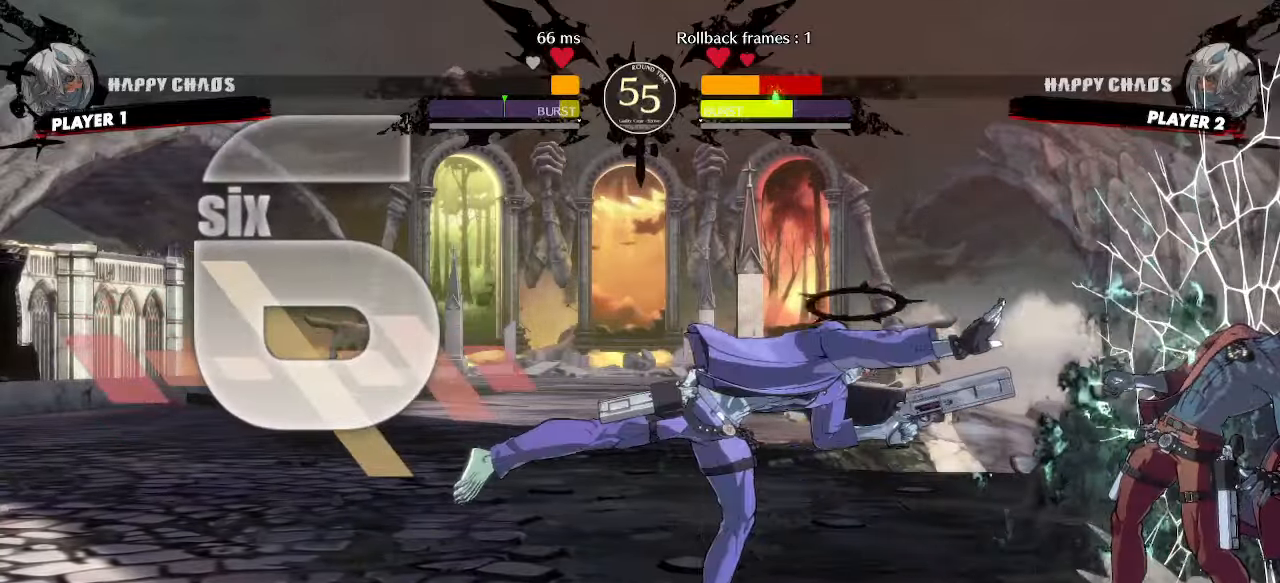
{"buttons": ["DPAD_RIGHT"], "events": [[367, "DPAD_DOWN", "up"]]}
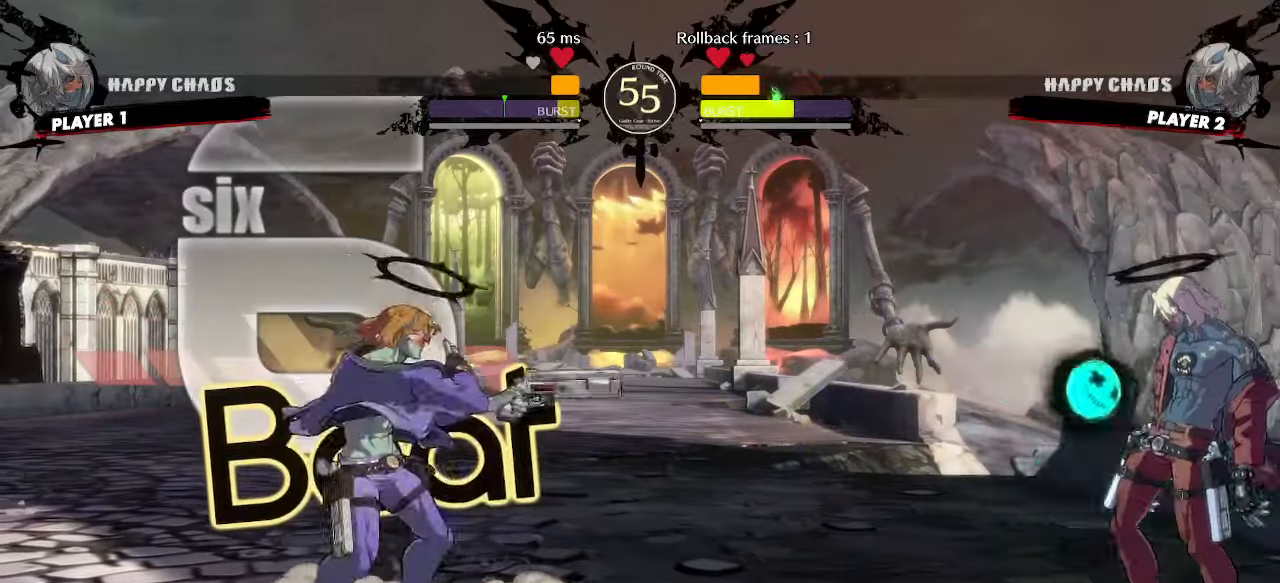
{"buttons": ["DPAD_DOWN", "DPAD_RIGHT"], "events": [[50, "DPAD_RIGHT", "up"], [67, "DPAD_LEFT", "down"], [233, "DPAD_DOWN", "down"], [233, "DPAD_LEFT", "up"], [267, "DPAD_RIGHT", "down"]]}
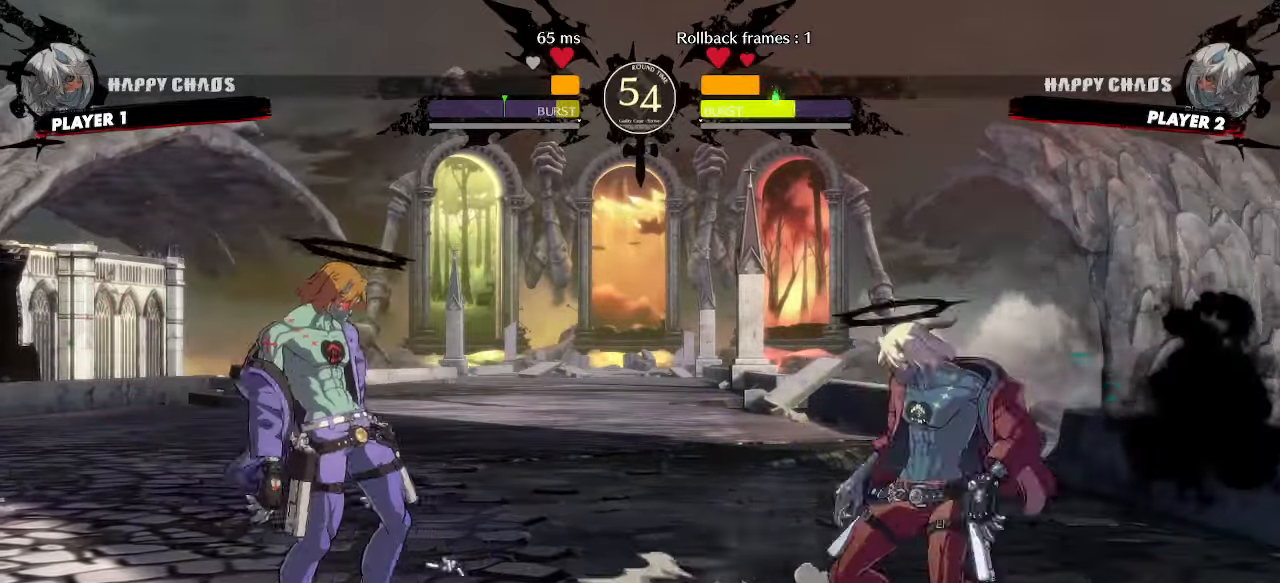
{"buttons": ["DPAD_DOWN", "DPAD_RIGHT"], "events": [[300, "DPAD_RIGHT", "up"], [317, "DPAD_DOWN", "up"], [450, "DPAD_DOWN", "down"], [450, "DPAD_RIGHT", "down"]]}
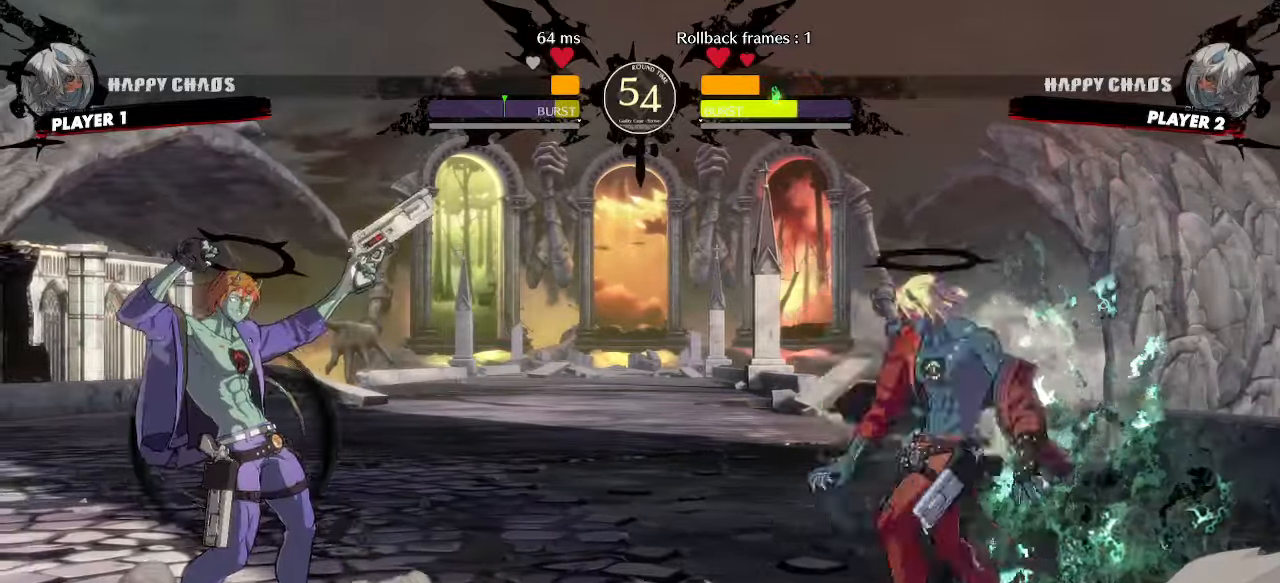
{"buttons": [], "events": [[467, "DPAD_DOWN", "up"], [483, "DPAD_RIGHT", "up"]]}